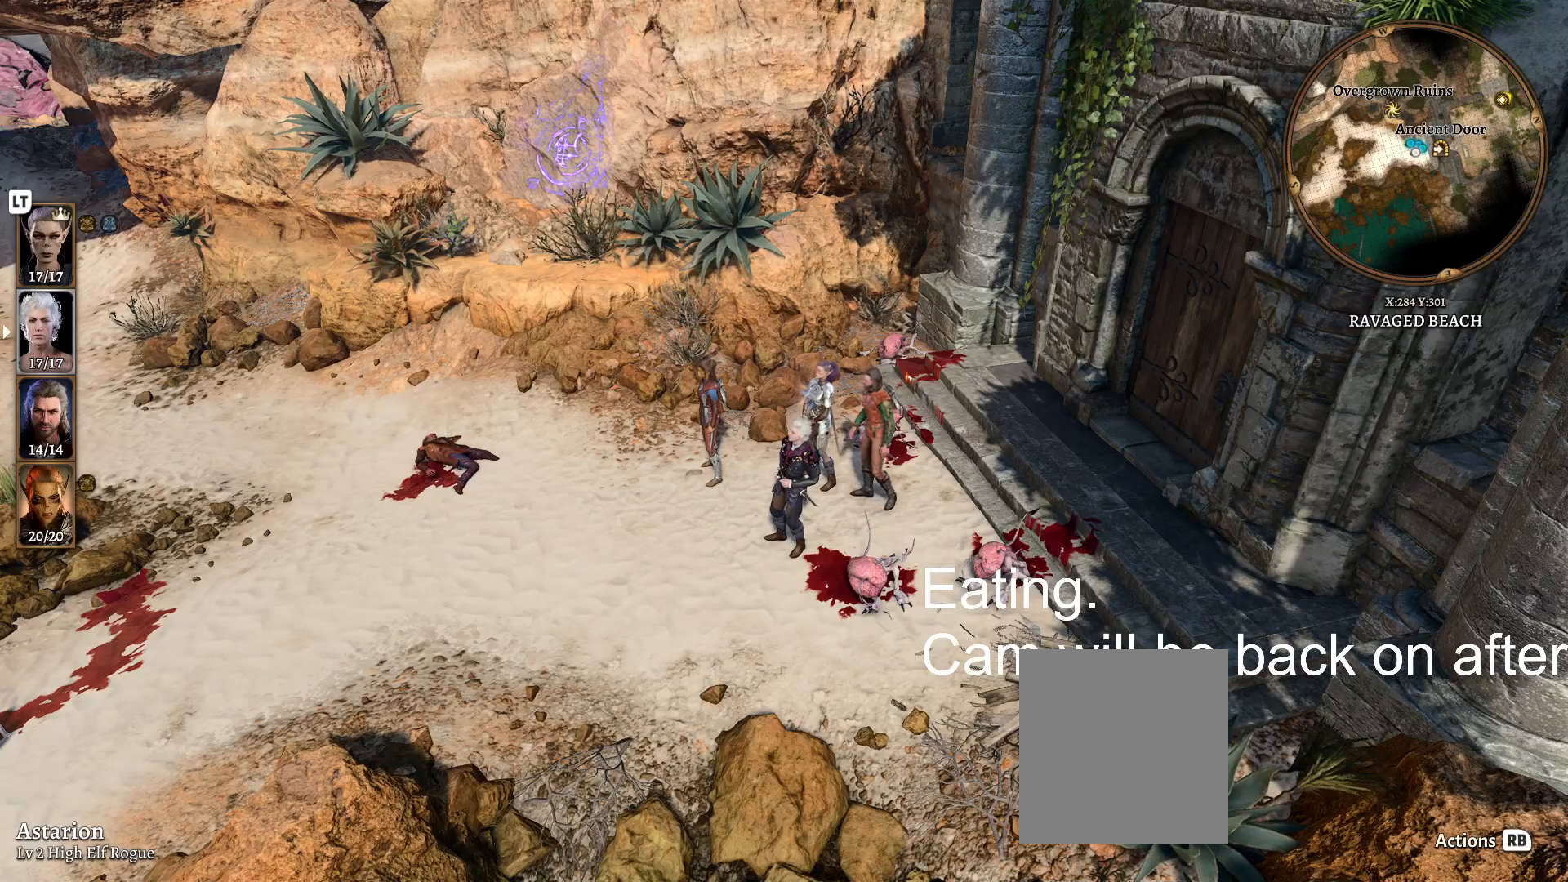
Gameplay with a controller (Xbox layout); each line is a JSON object with the inputs held at the frame after it. "events" lists button and stick changes between this image and that frame as [ms after this image, input, new state], when the widget could be followed in between.
{"buttons": [], "left_stick": "center", "right_stick": "center", "events": [[333, "left_stick", "left"], [467, "left_stick", "center"]]}
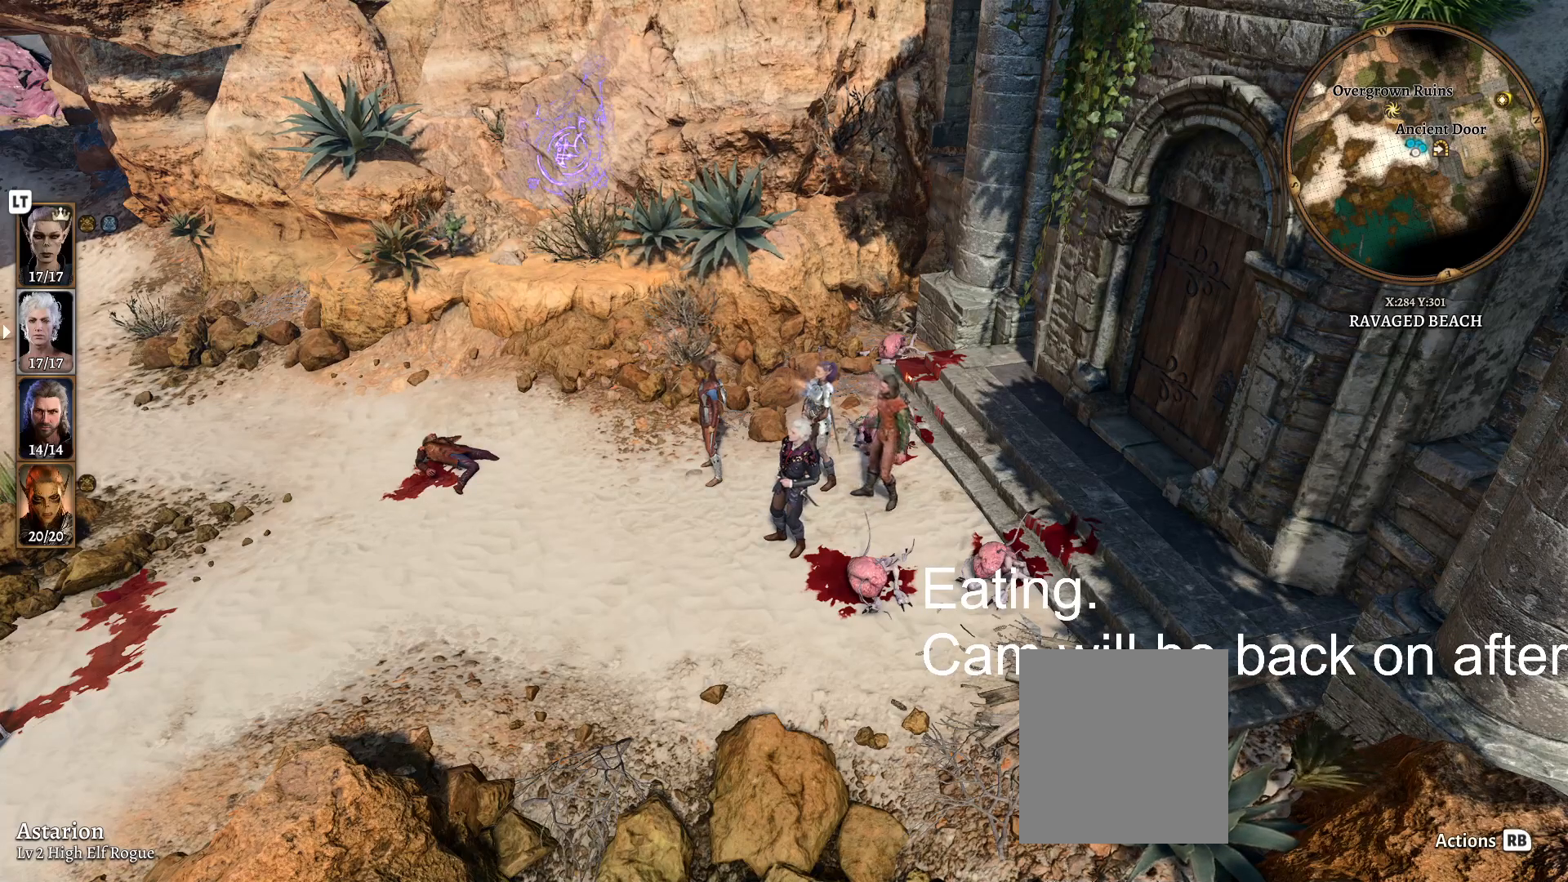
{"buttons": [], "left_stick": "right", "right_stick": "center", "events": [[33, "left_stick", "right"]]}
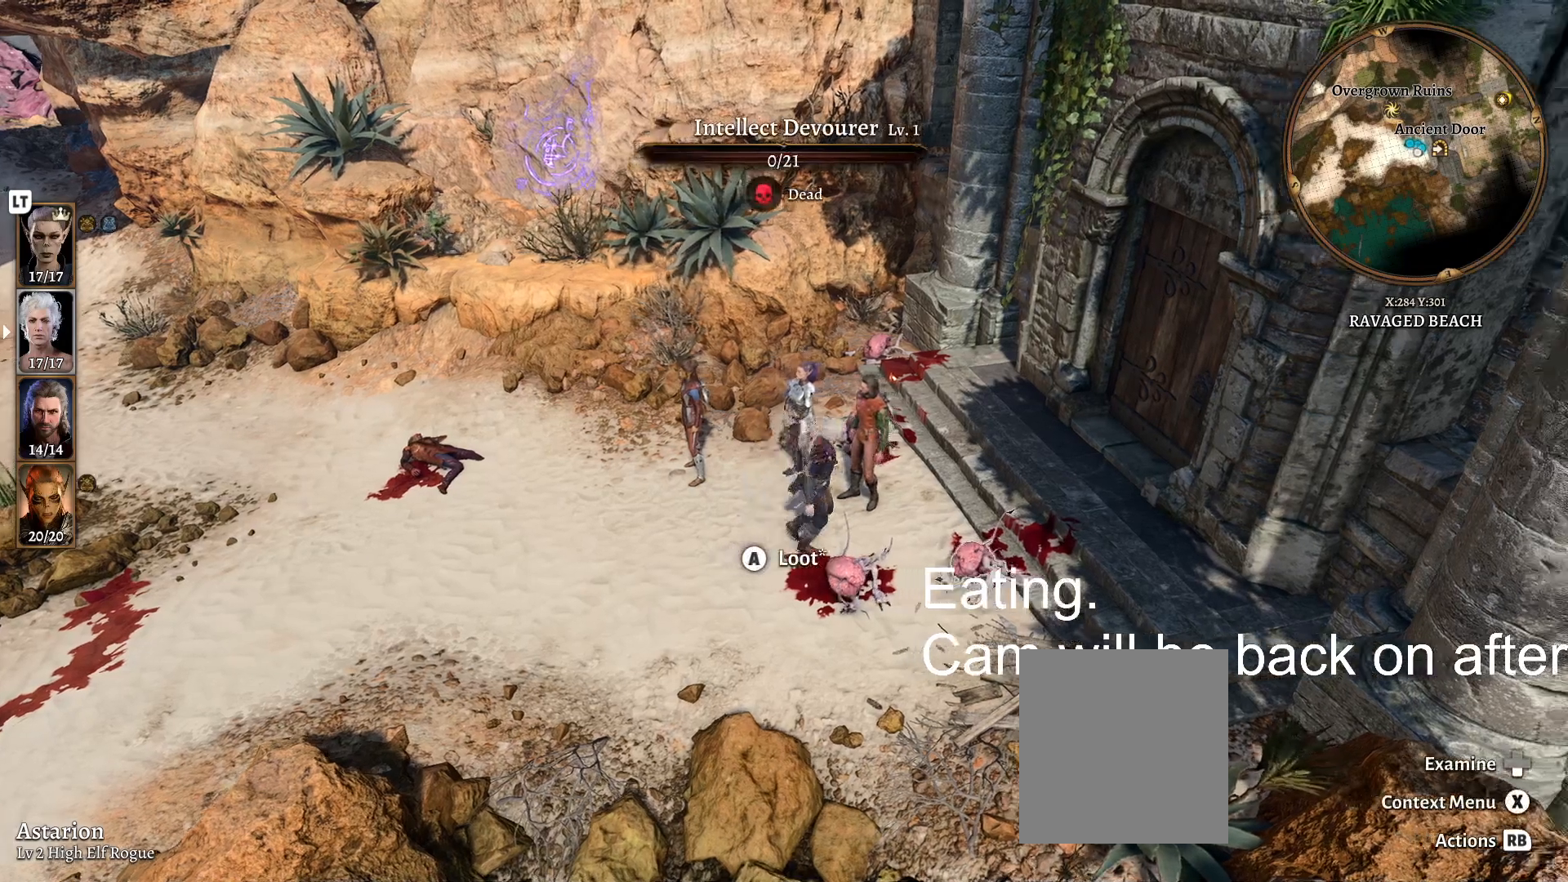
{"buttons": [], "left_stick": "right", "right_stick": "center", "events": []}
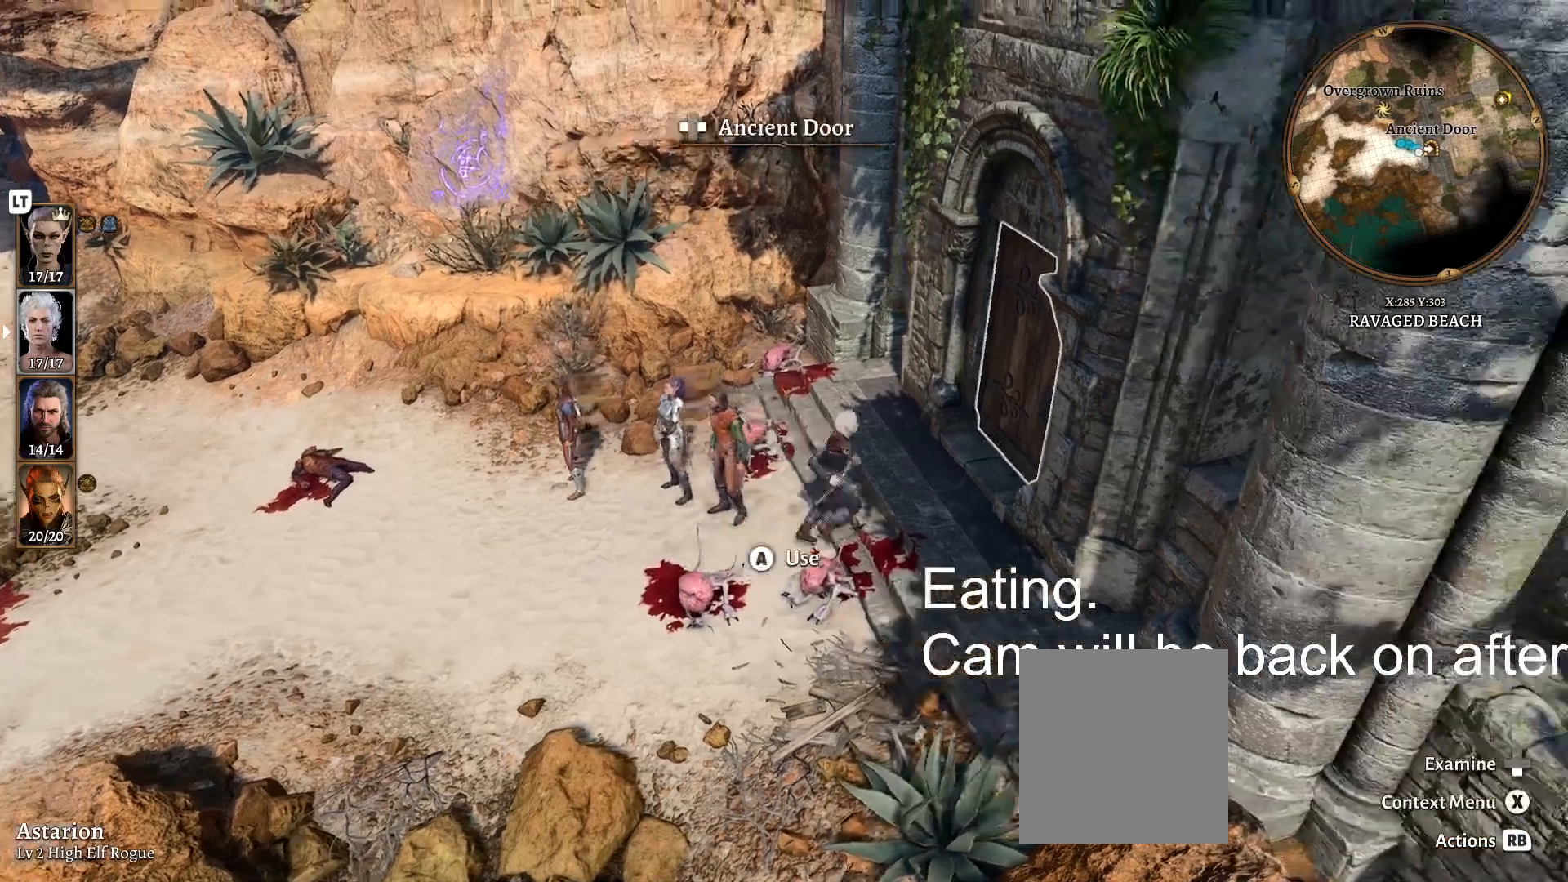
{"buttons": [], "left_stick": "center", "right_stick": "center", "events": [[250, "left_stick", "center"], [383, "A", "down"], [500, "A", "up"]]}